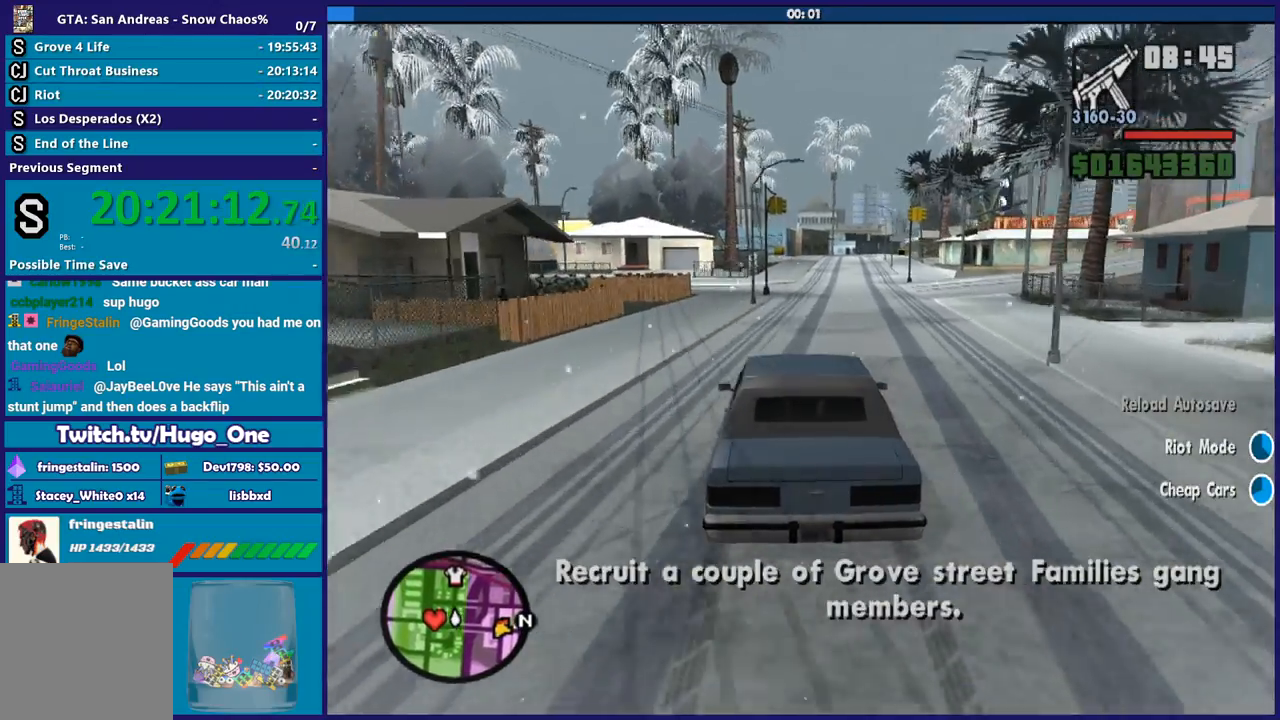
Gameplay with a controller (Xbox layout); each line is a JSON object with the inputs held at the frame after it. "button_events" lists button changes between this image and that frame as [ms after this image, input, new state], when the widget could be followed in between (sticks are given only as held states).
{"buttons": ["R2"], "left_stick": "left", "right_stick": "center", "button_events": []}
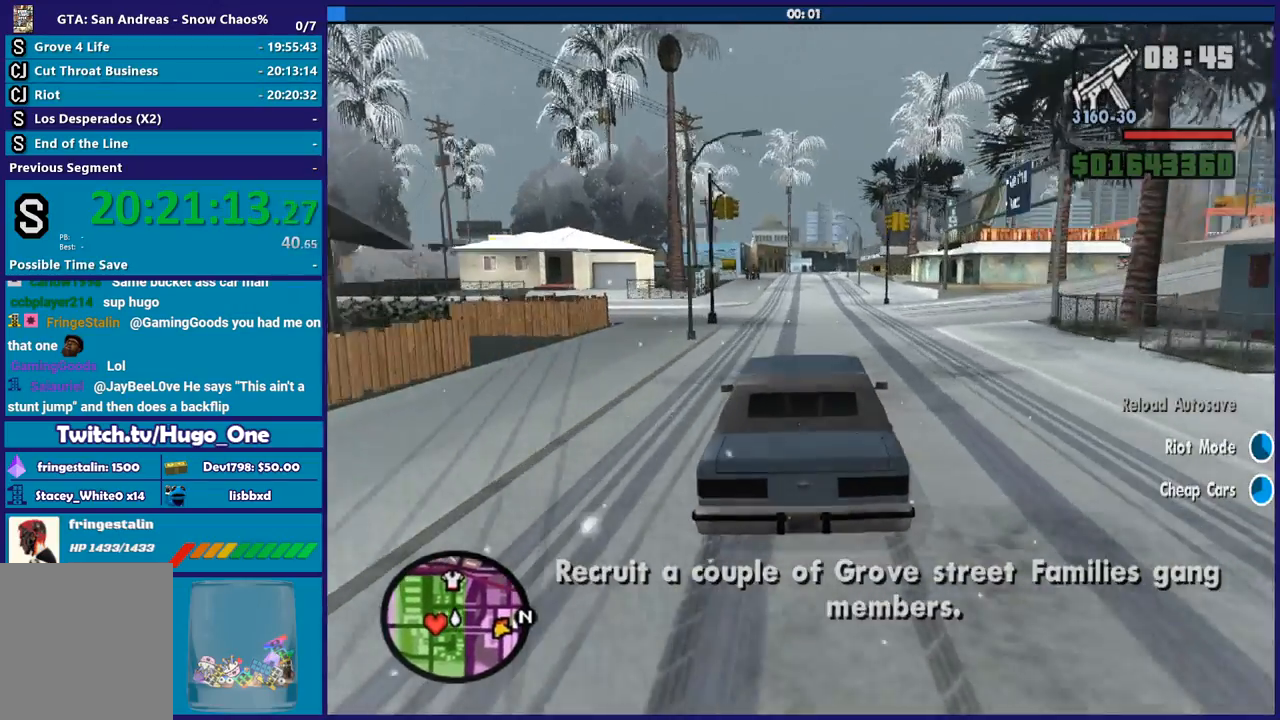
{"buttons": ["R2"], "left_stick": "center", "right_stick": "down-right", "button_events": []}
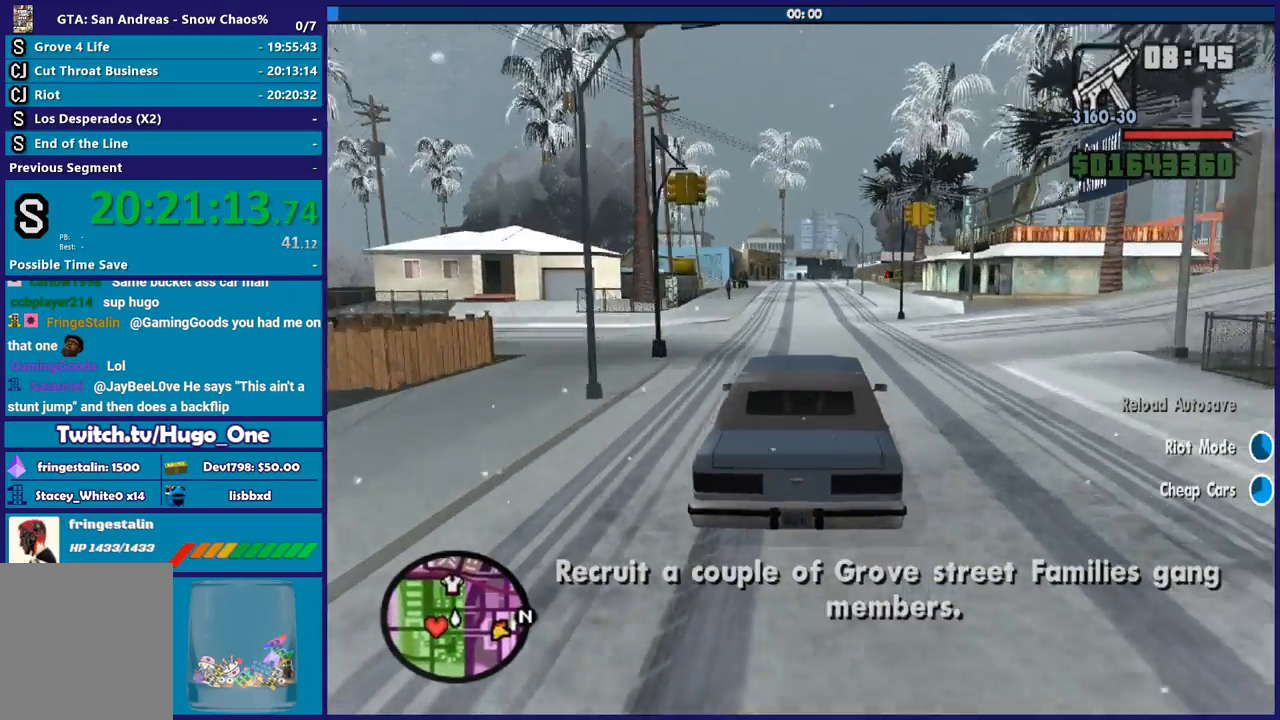
{"buttons": ["R2"], "left_stick": "center", "right_stick": "down-right", "button_events": []}
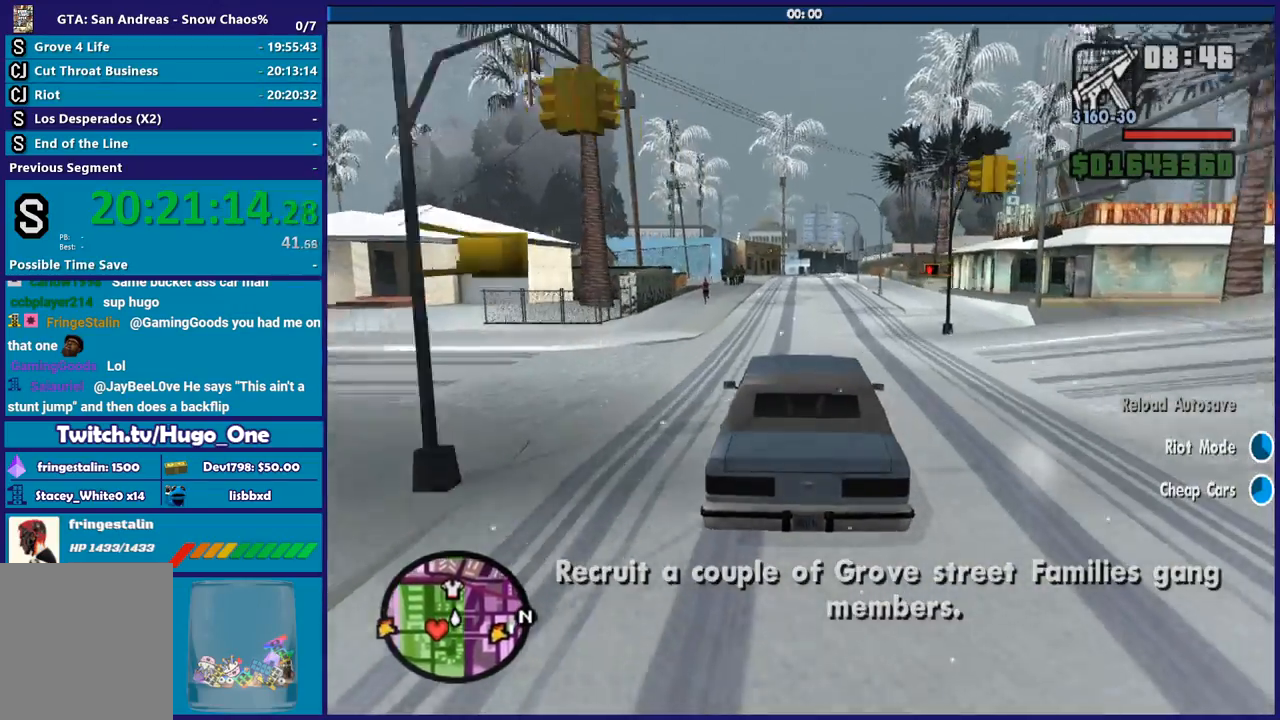
{"buttons": ["R2"], "left_stick": "center", "right_stick": "down-right", "button_events": []}
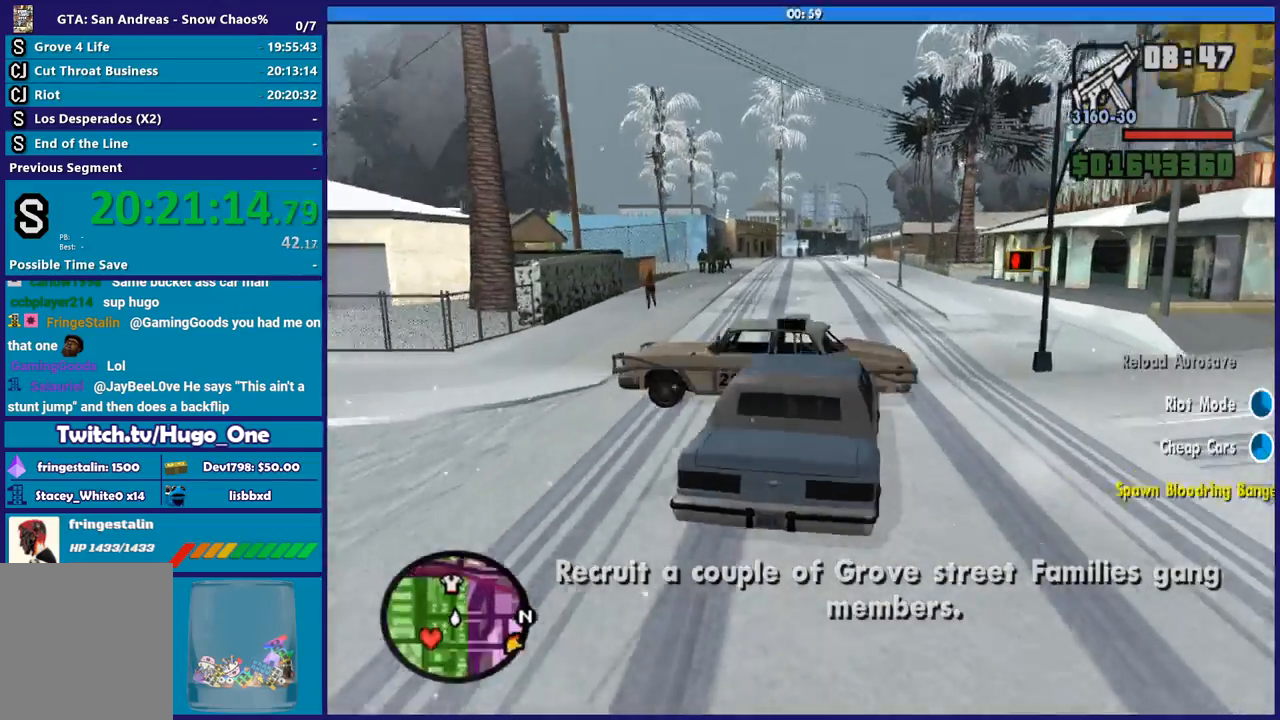
{"buttons": ["R2"], "left_stick": "down-right", "right_stick": "down-right", "button_events": []}
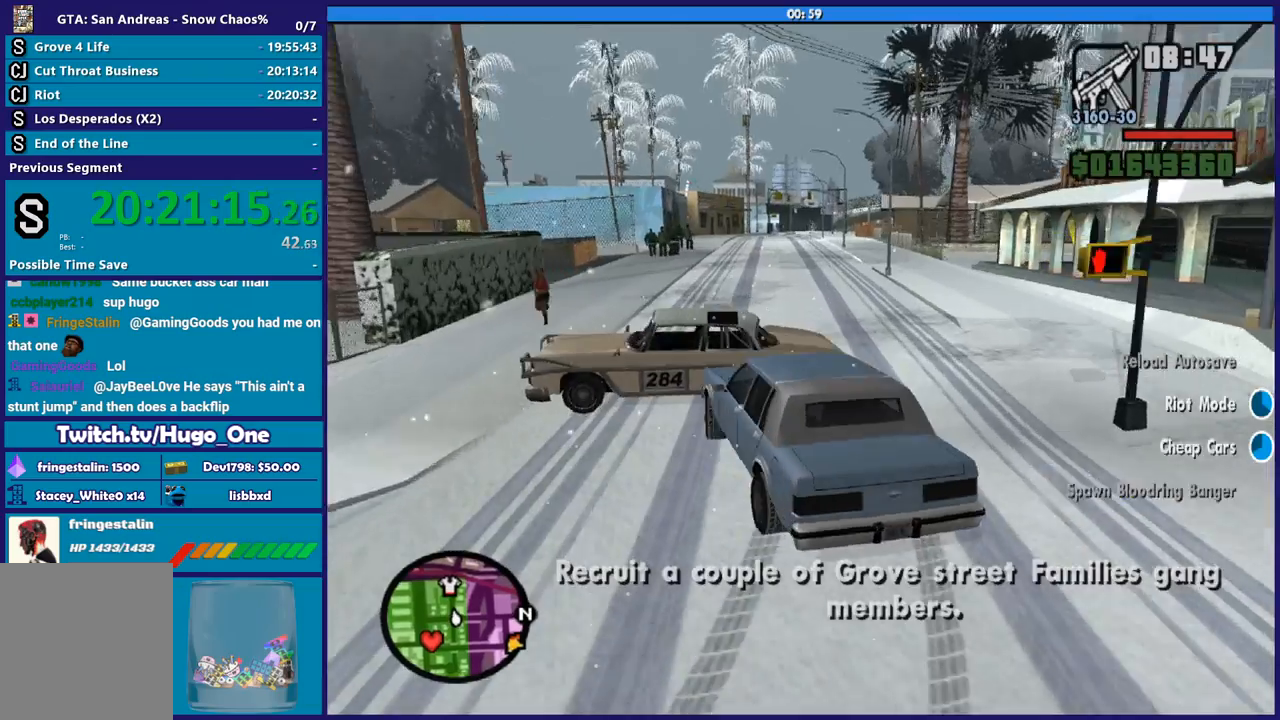
{"buttons": [], "left_stick": "down-right", "right_stick": "down", "button_events": [[33, "R2", "up"]]}
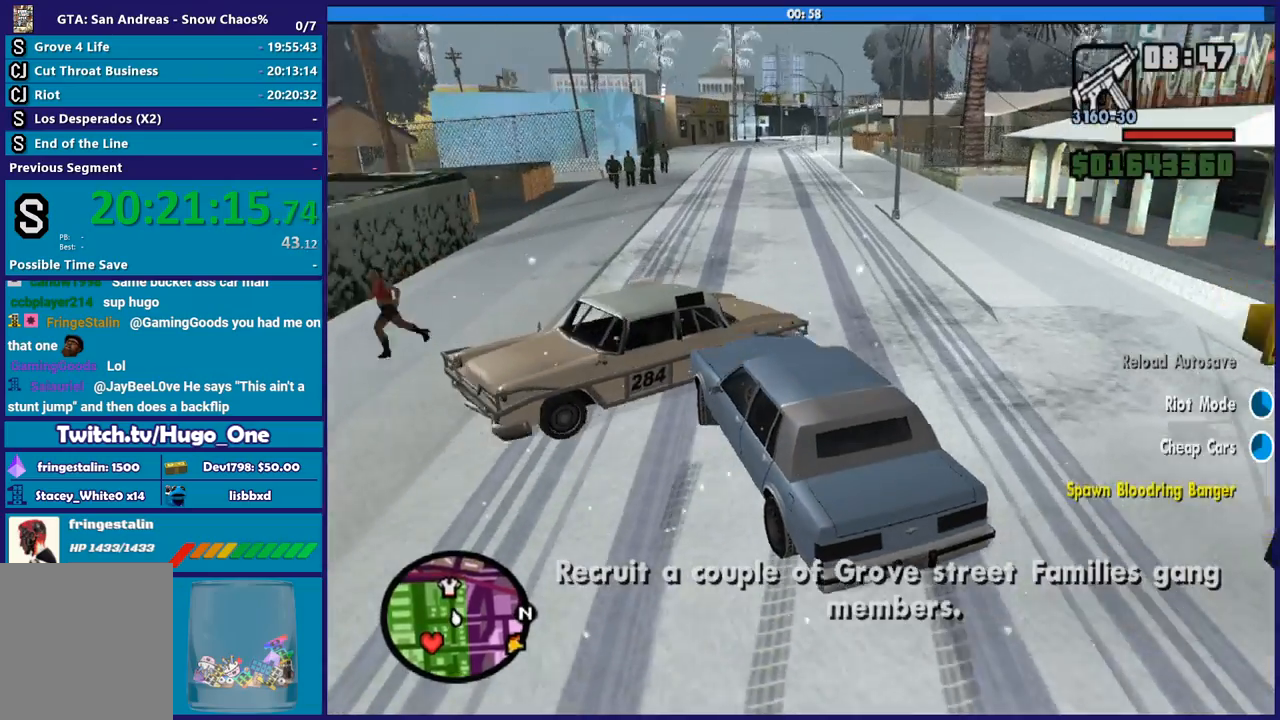
{"buttons": ["R2"], "left_stick": "down-right", "right_stick": "down-left", "button_events": [[66, "R2", "down"]]}
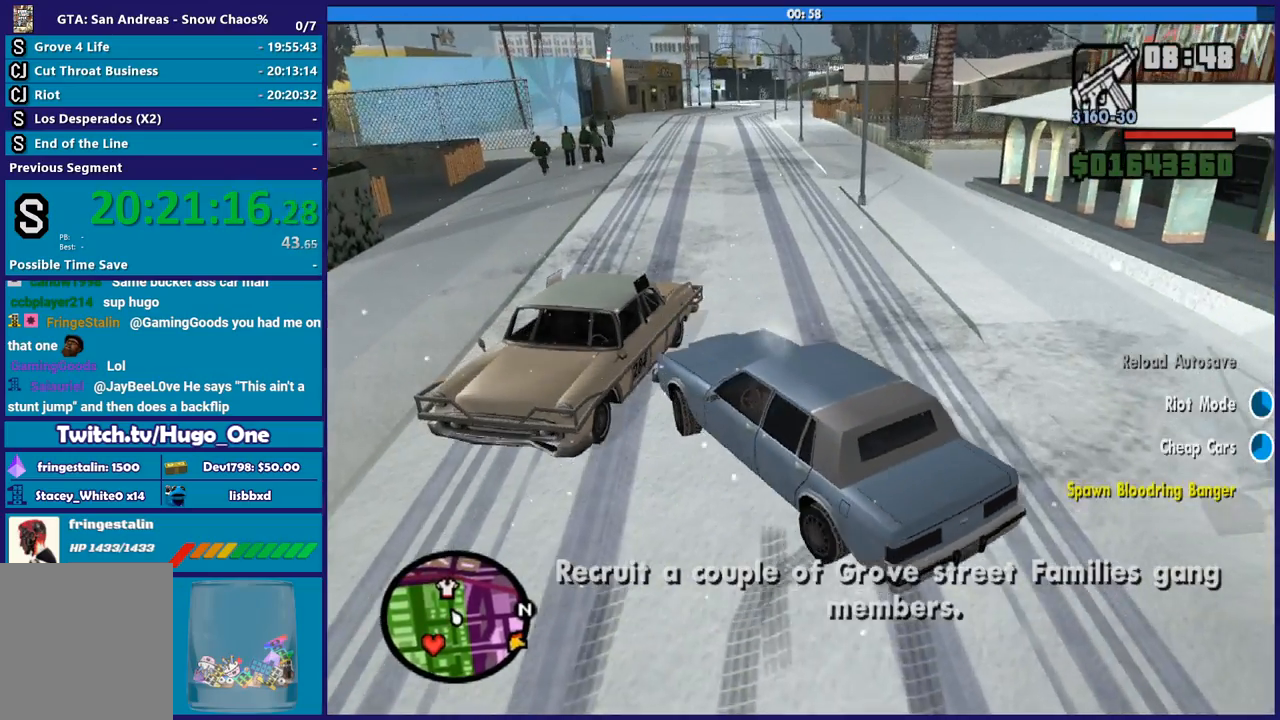
{"buttons": ["L2"], "left_stick": "left", "right_stick": "center", "button_events": [[400, "R2", "up"], [467, "L2", "down"]]}
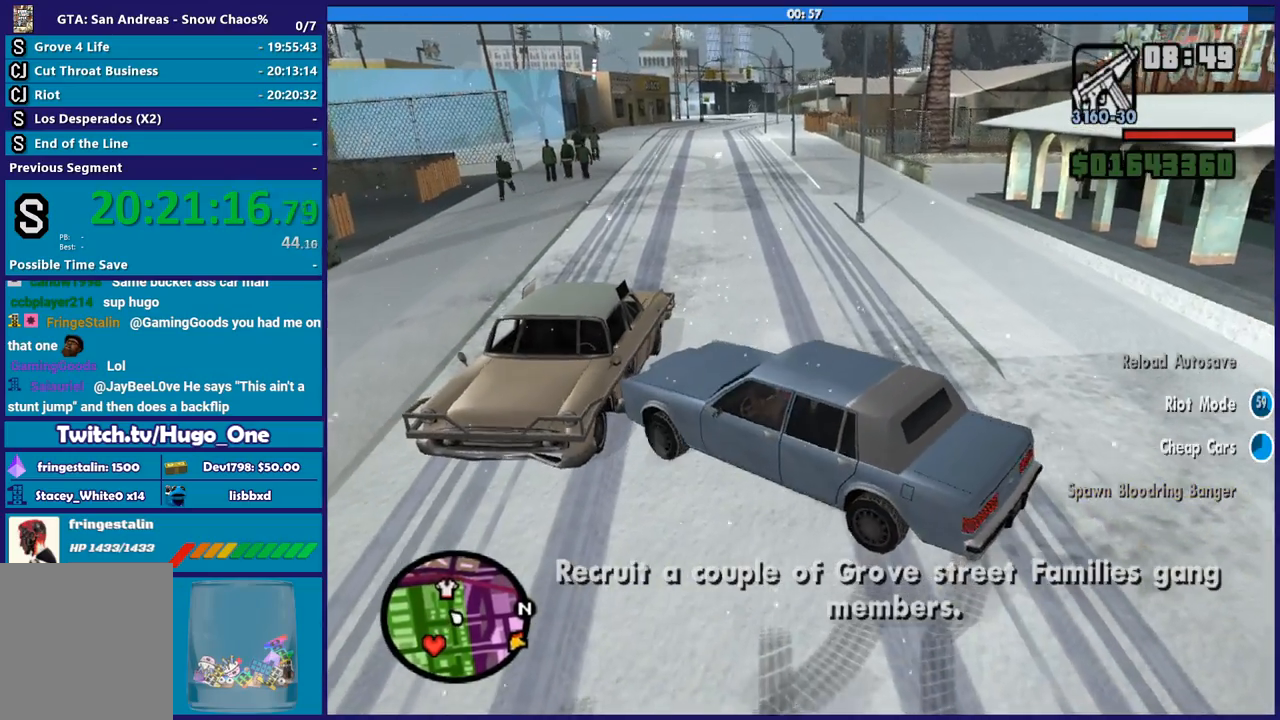
{"buttons": ["L2"], "left_stick": "left", "right_stick": "up-right", "button_events": []}
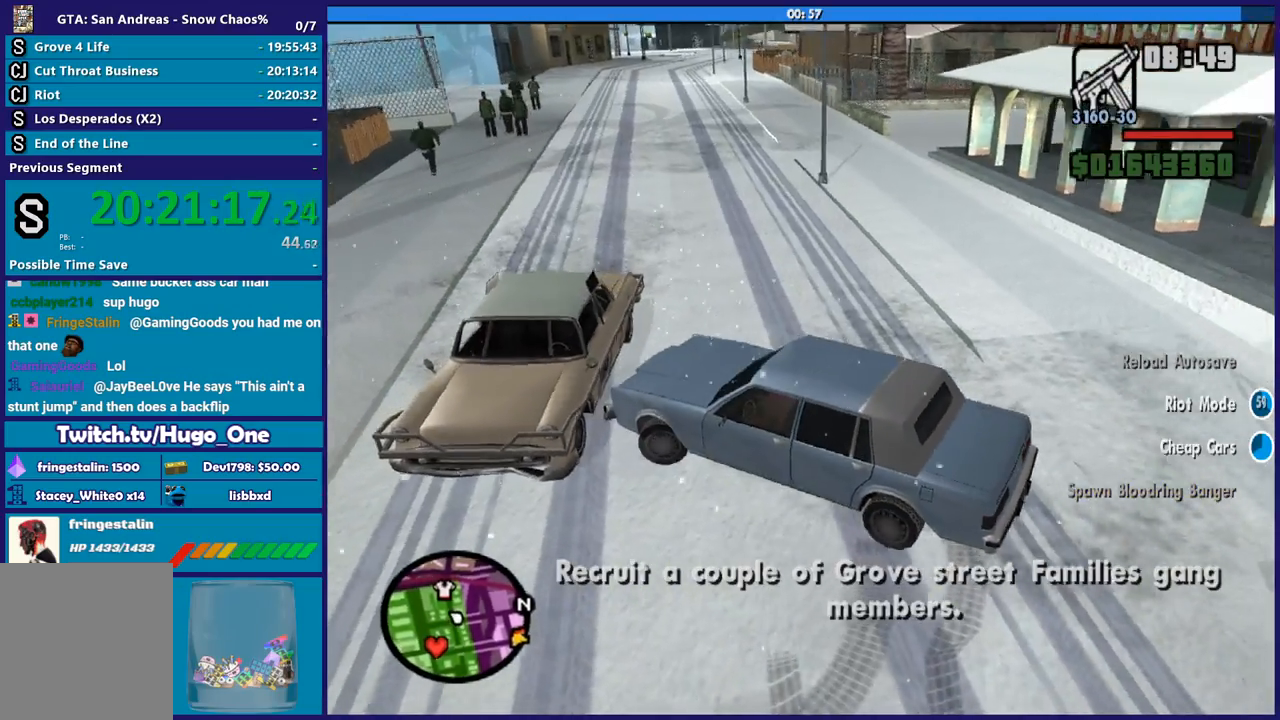
{"buttons": ["R2"], "left_stick": "right", "right_stick": "down-left", "button_events": [[467, "L2", "up"], [467, "R2", "down"]]}
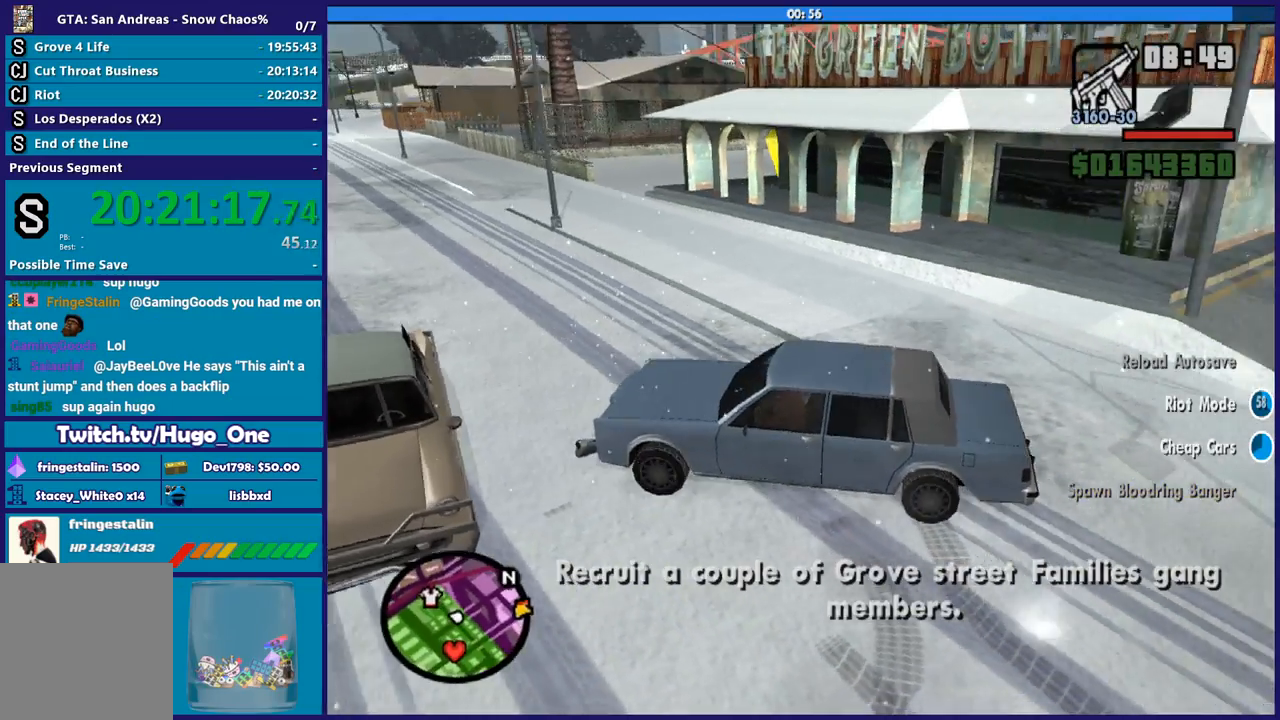
{"buttons": ["R2"], "left_stick": "right", "right_stick": "up-left", "button_events": []}
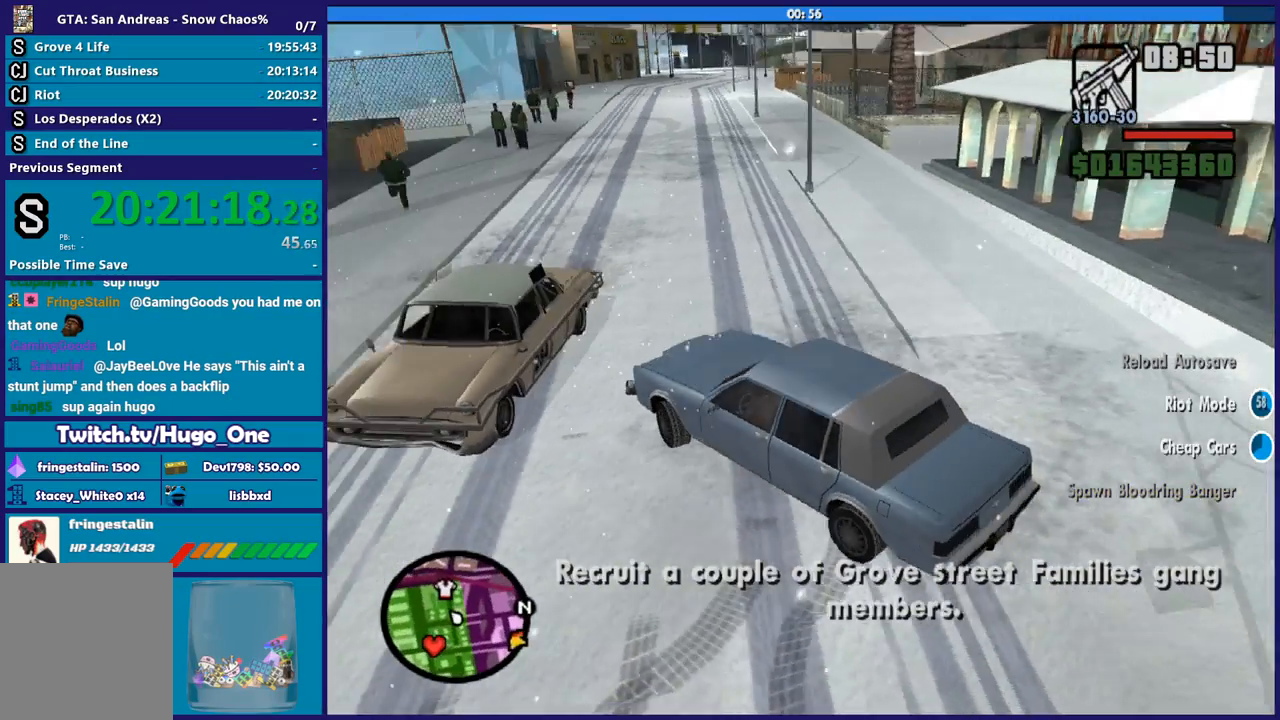
{"buttons": ["R2"], "left_stick": "right", "right_stick": "center", "button_events": []}
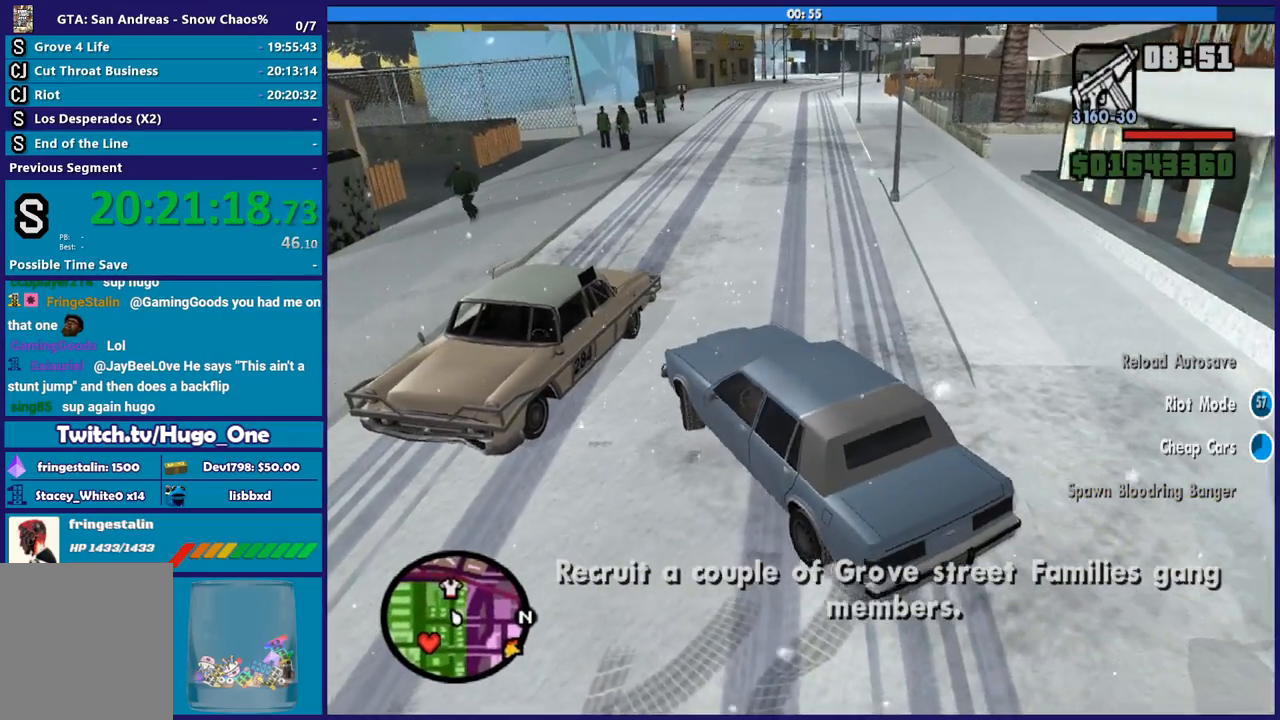
{"buttons": ["R2"], "left_stick": "right", "right_stick": "center", "button_events": []}
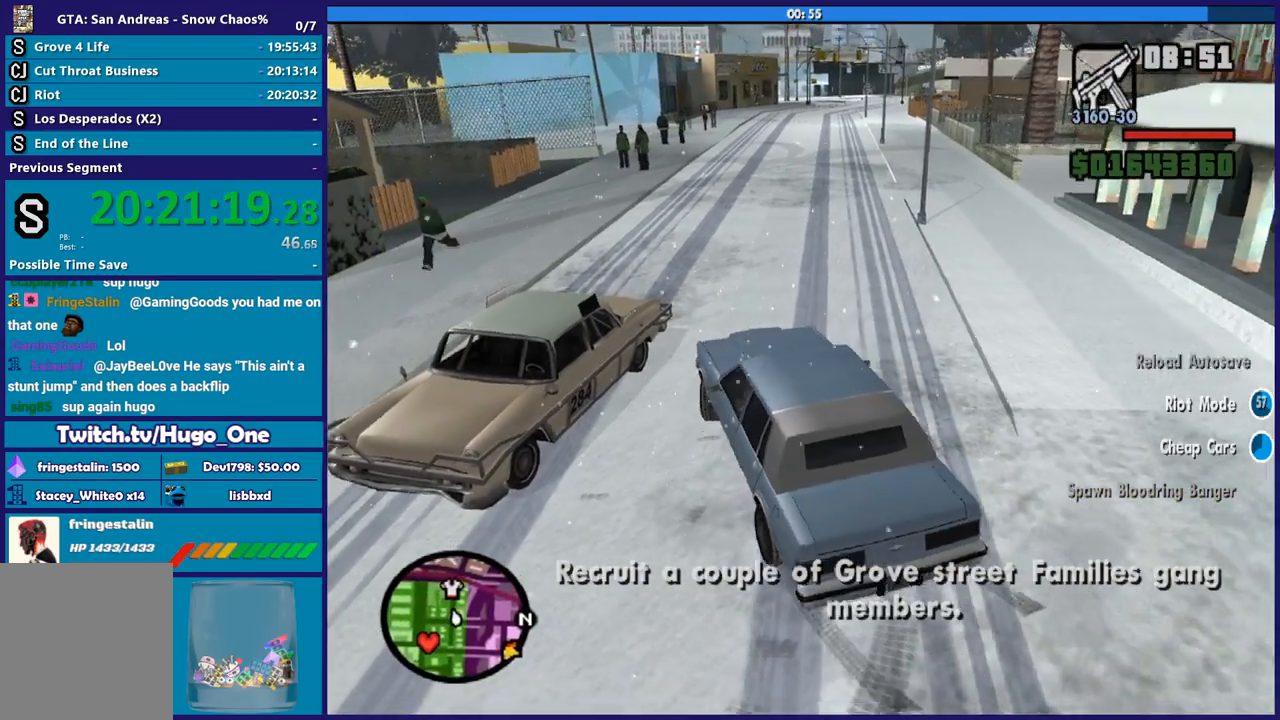
{"buttons": ["R2"], "left_stick": "center", "right_stick": "center", "button_events": []}
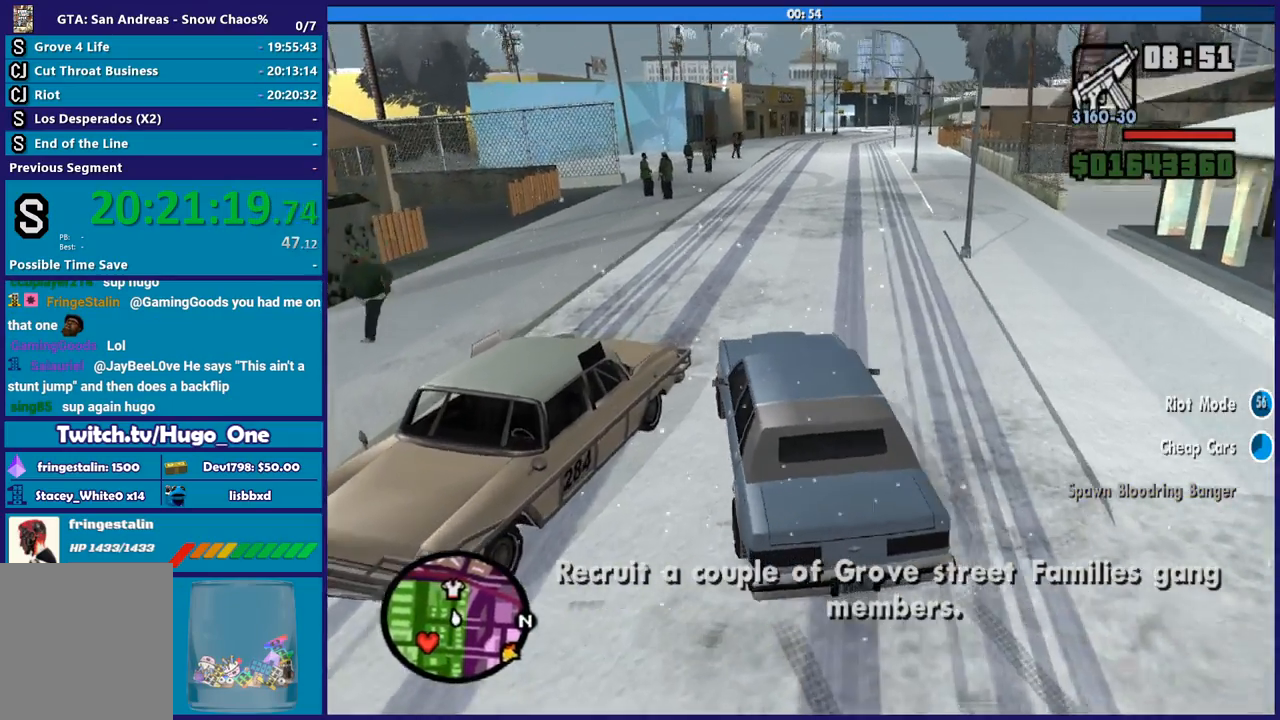
{"buttons": ["R2"], "left_stick": "center", "right_stick": "center", "button_events": []}
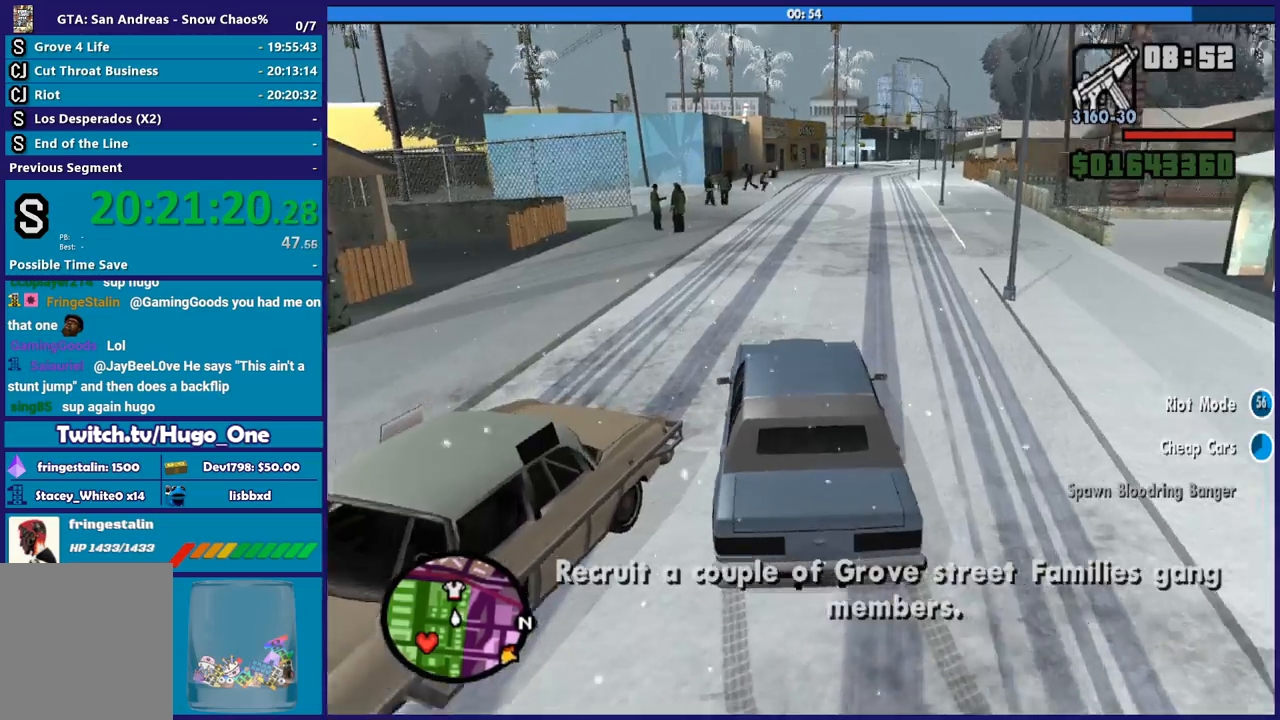
{"buttons": ["R2"], "left_stick": "center", "right_stick": "center", "button_events": []}
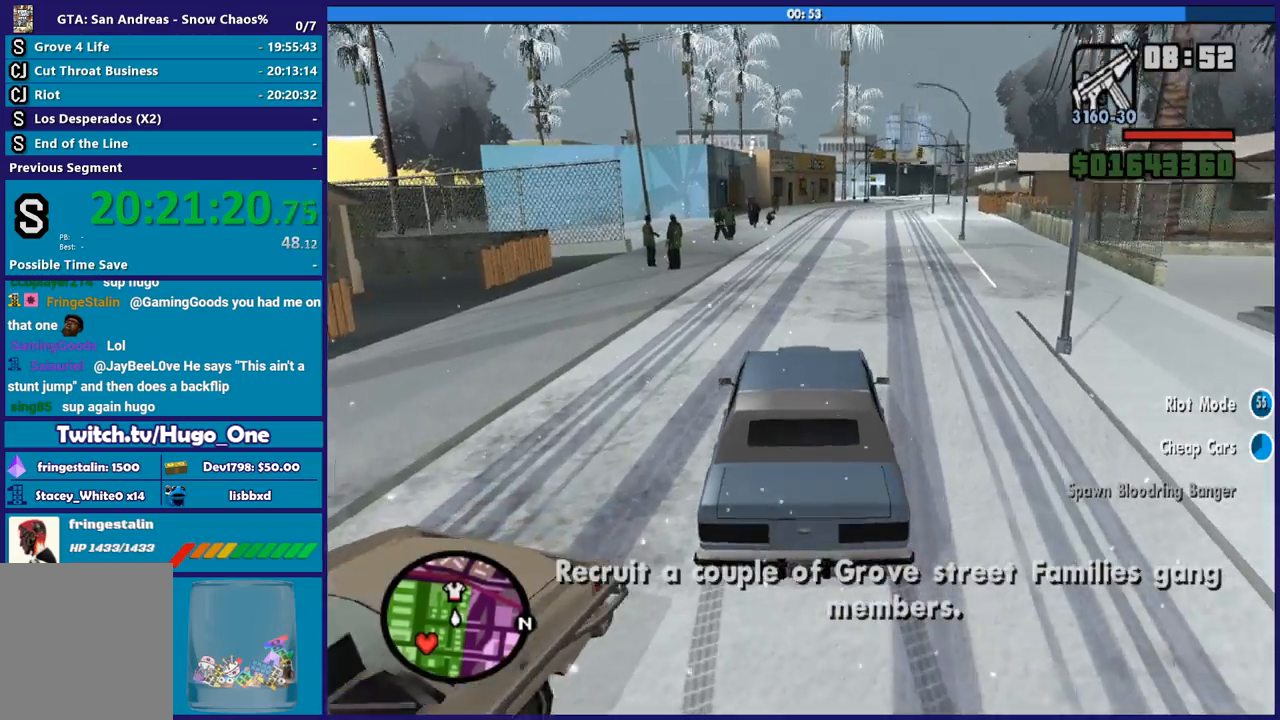
{"buttons": ["R2"], "left_stick": "center", "right_stick": "down", "button_events": []}
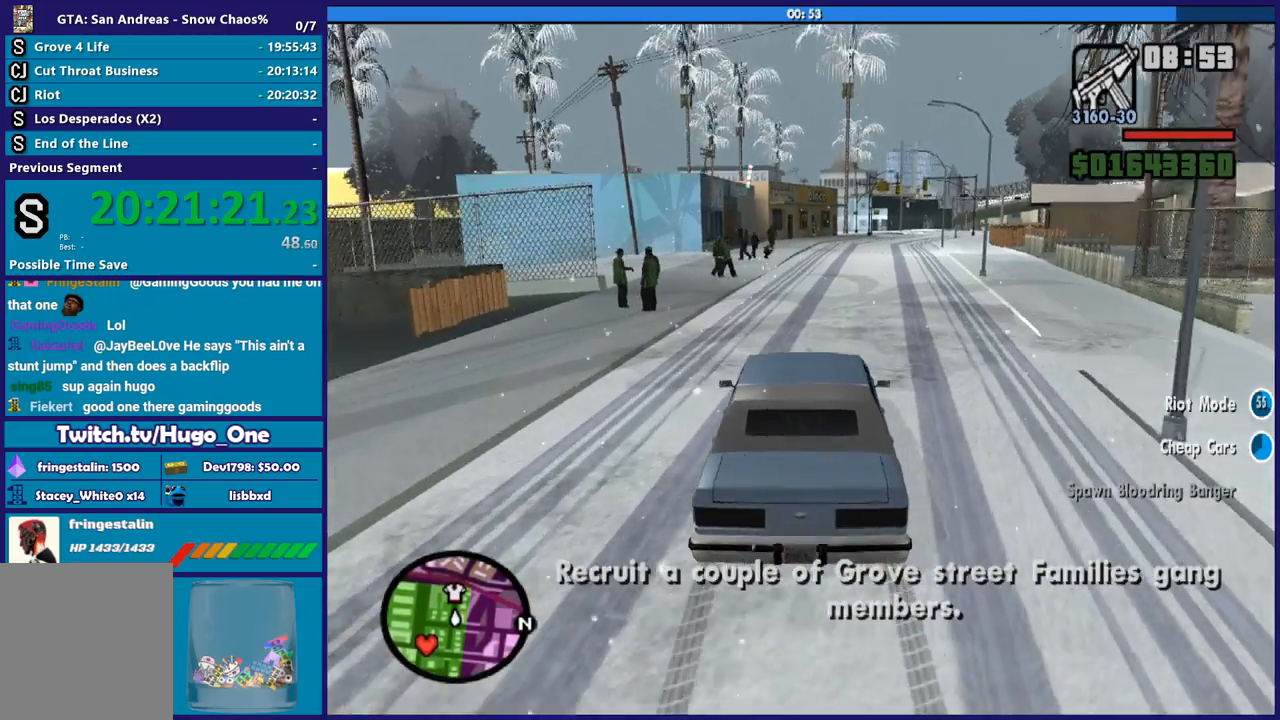
{"buttons": ["R2"], "left_stick": "down-right", "right_stick": "down-right", "button_events": []}
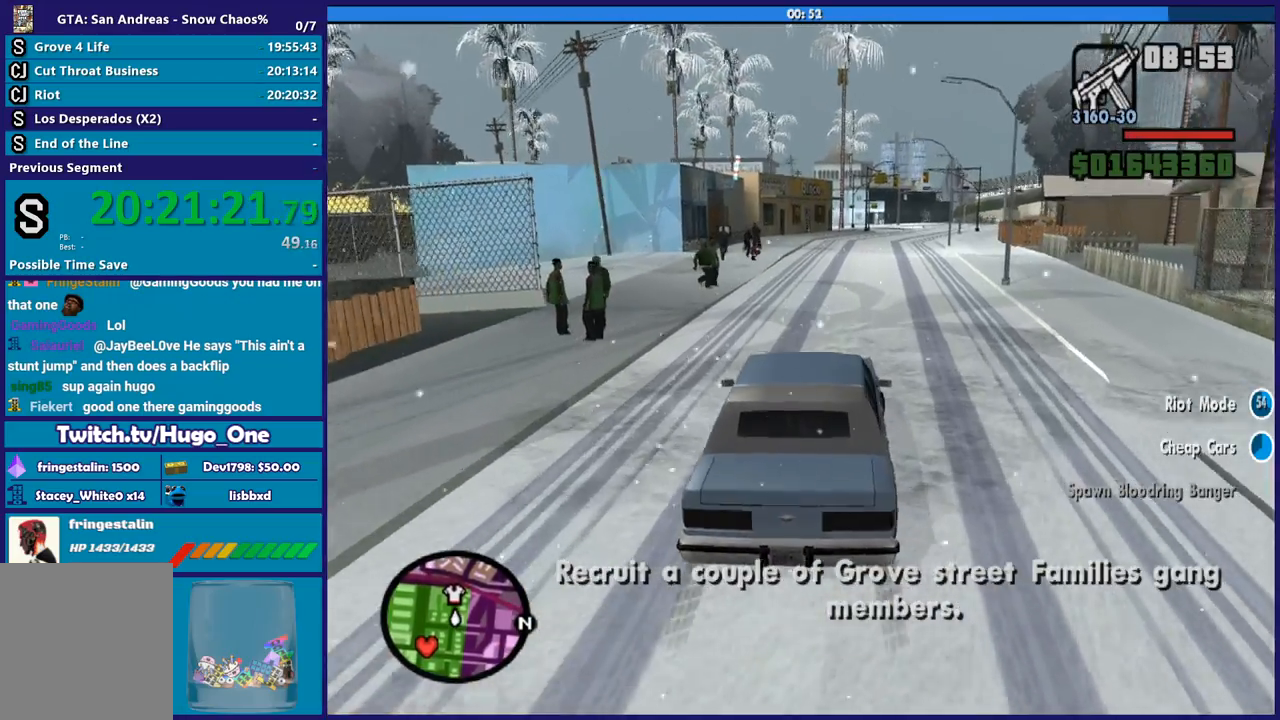
{"buttons": ["R2"], "left_stick": "center", "right_stick": "down-right", "button_events": []}
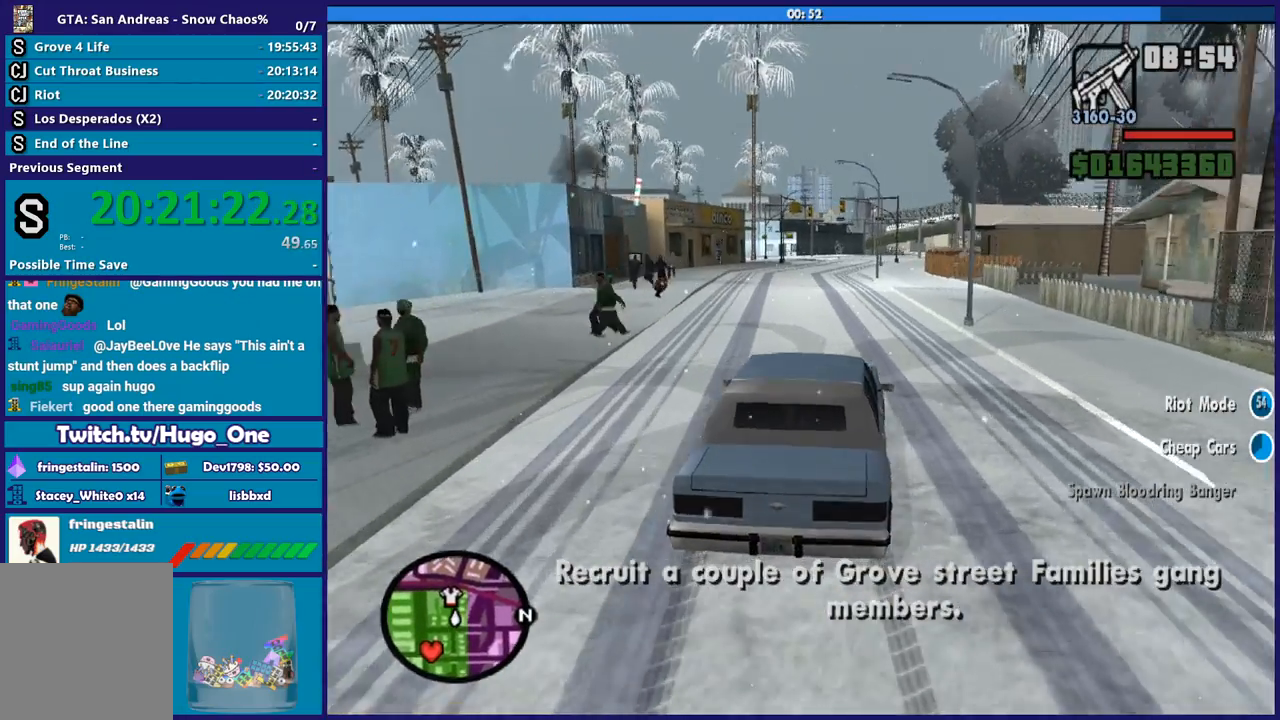
{"buttons": ["R2"], "left_stick": "down-right", "right_stick": "down", "button_events": []}
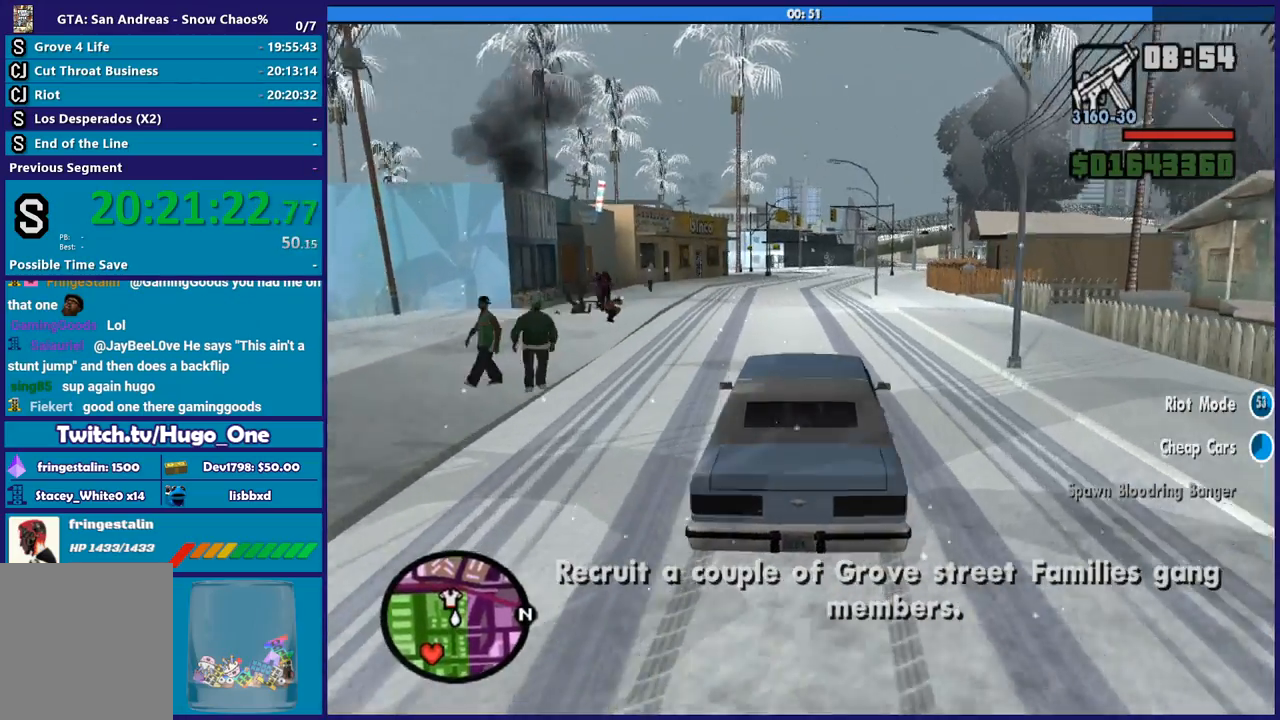
{"buttons": ["R2"], "left_stick": "center", "right_stick": "down", "button_events": []}
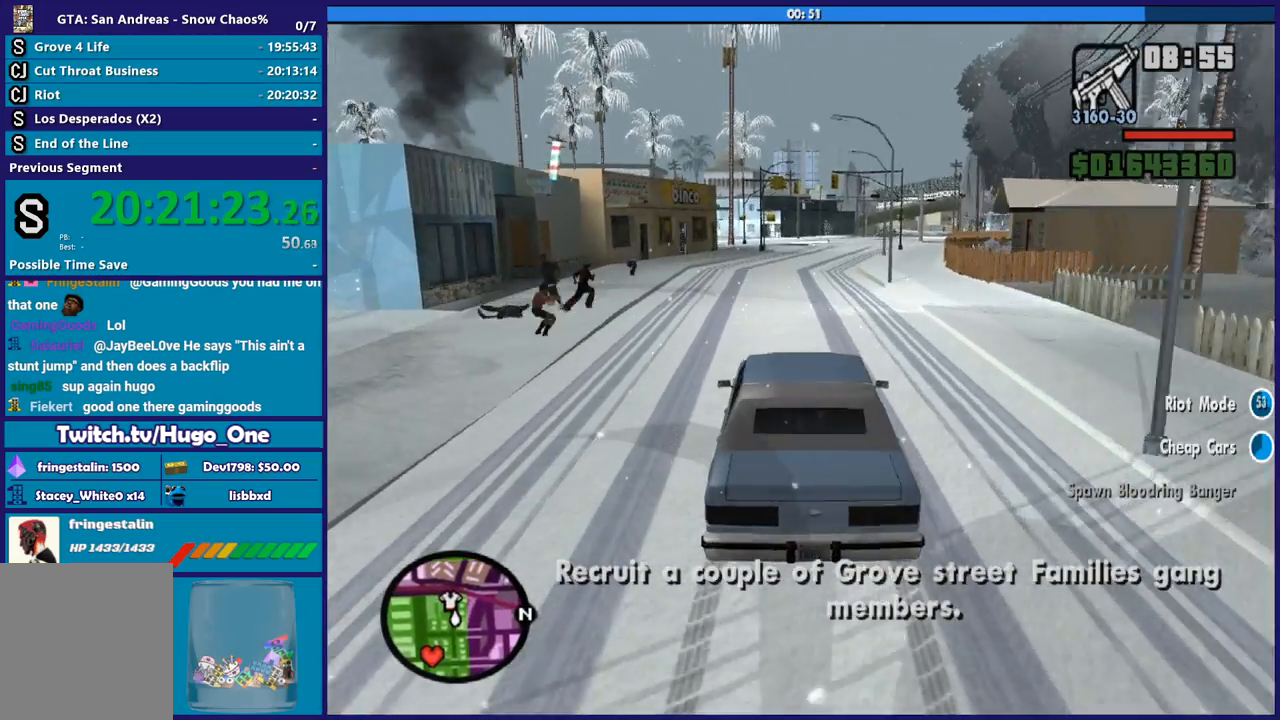
{"buttons": ["R2"], "left_stick": "down-right", "right_stick": "center", "button_events": []}
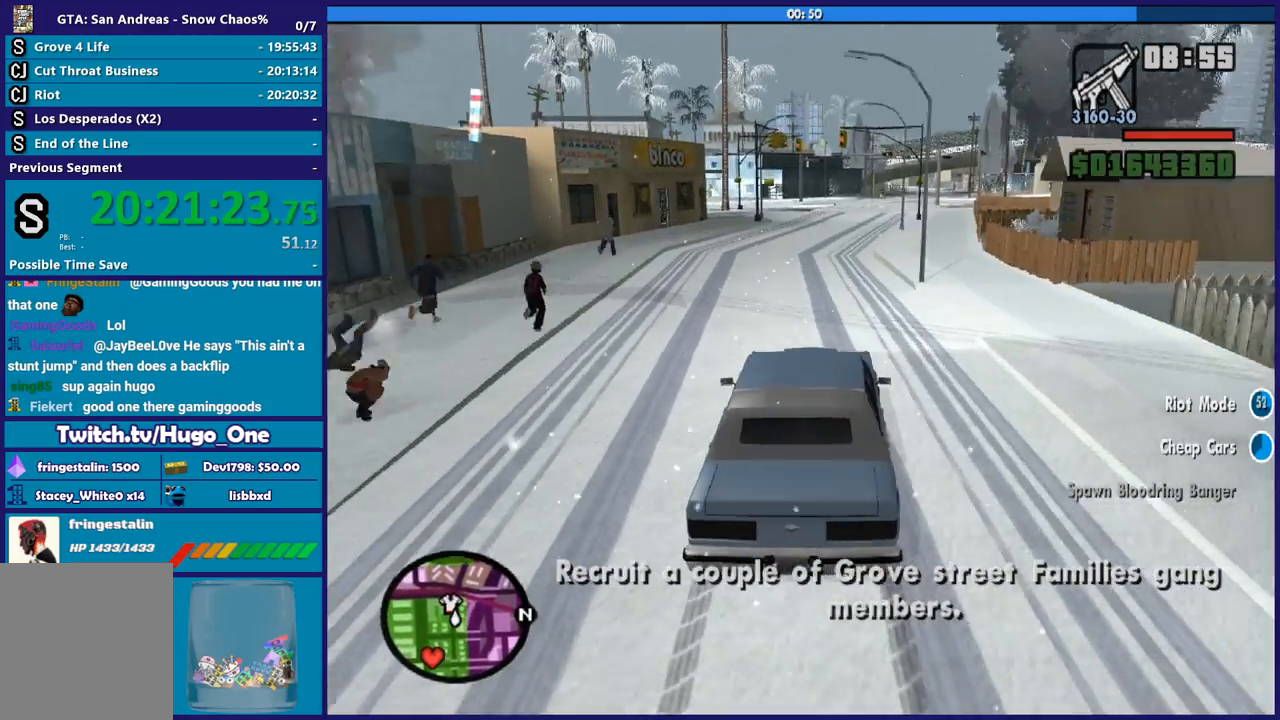
{"buttons": ["R2"], "left_stick": "center", "right_stick": "center", "button_events": []}
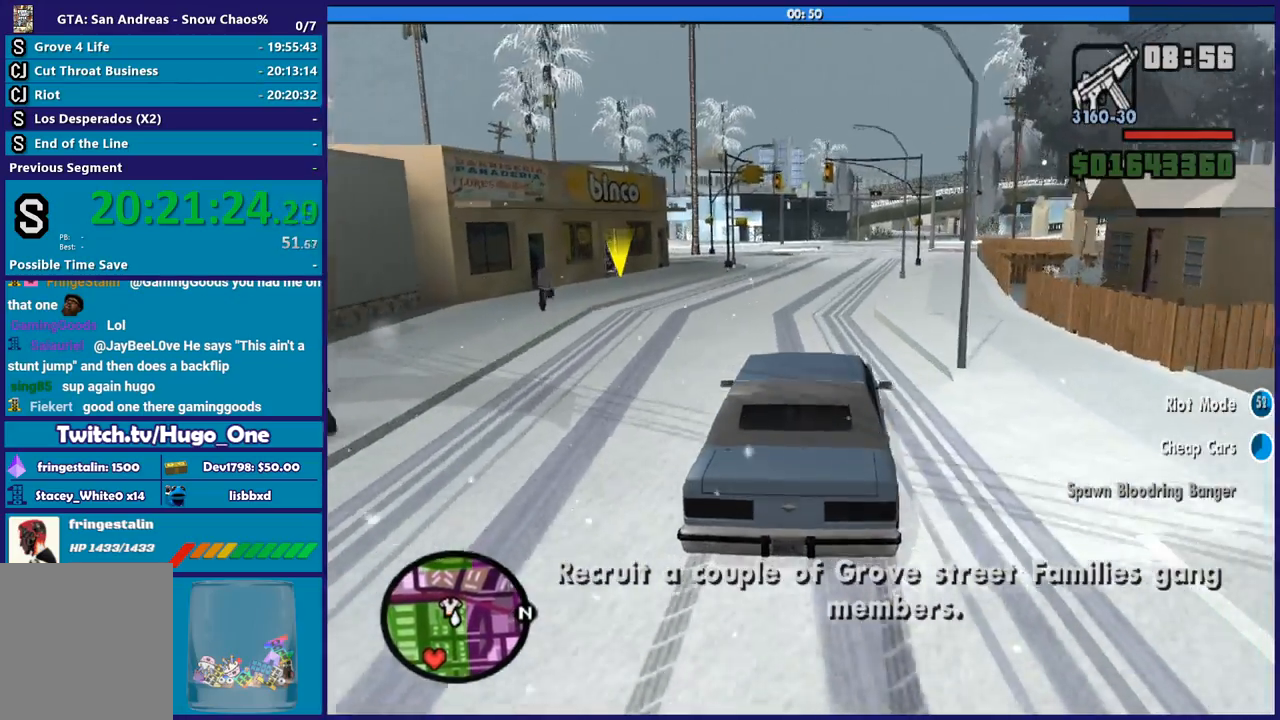
{"buttons": ["R2"], "left_stick": "center", "right_stick": "center", "button_events": []}
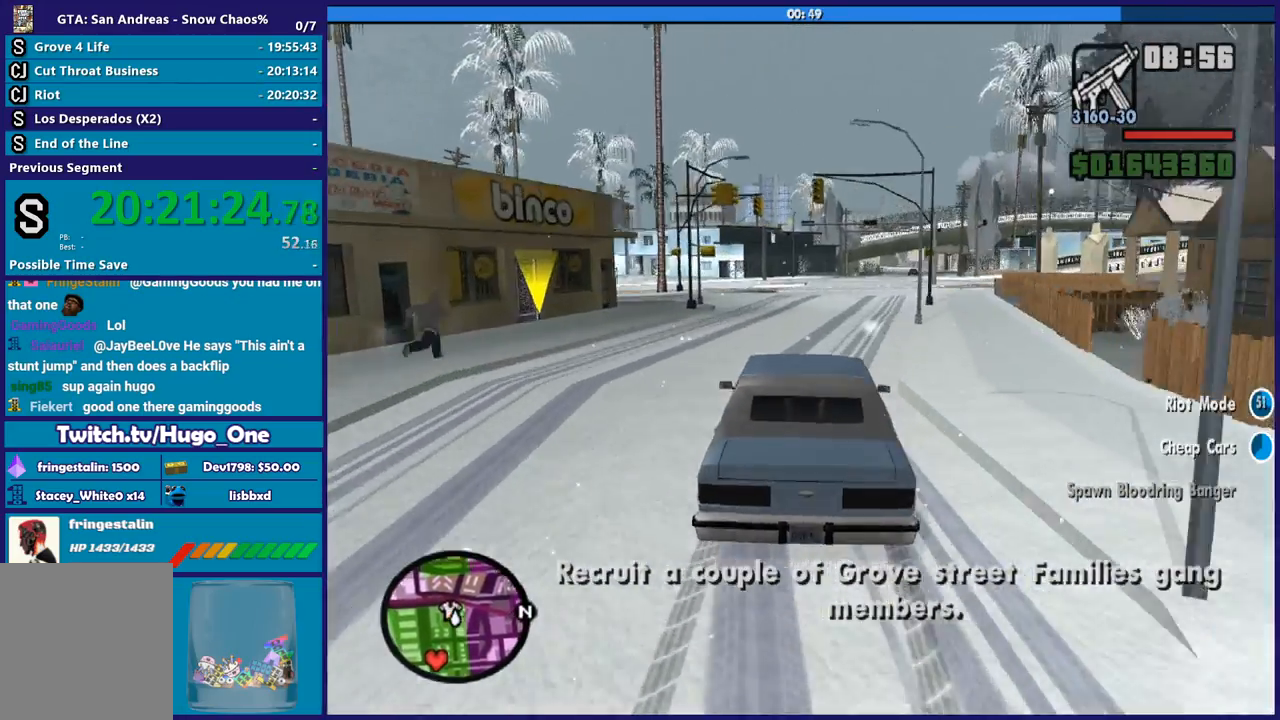
{"buttons": ["R2"], "left_stick": "center", "right_stick": "down-right", "button_events": []}
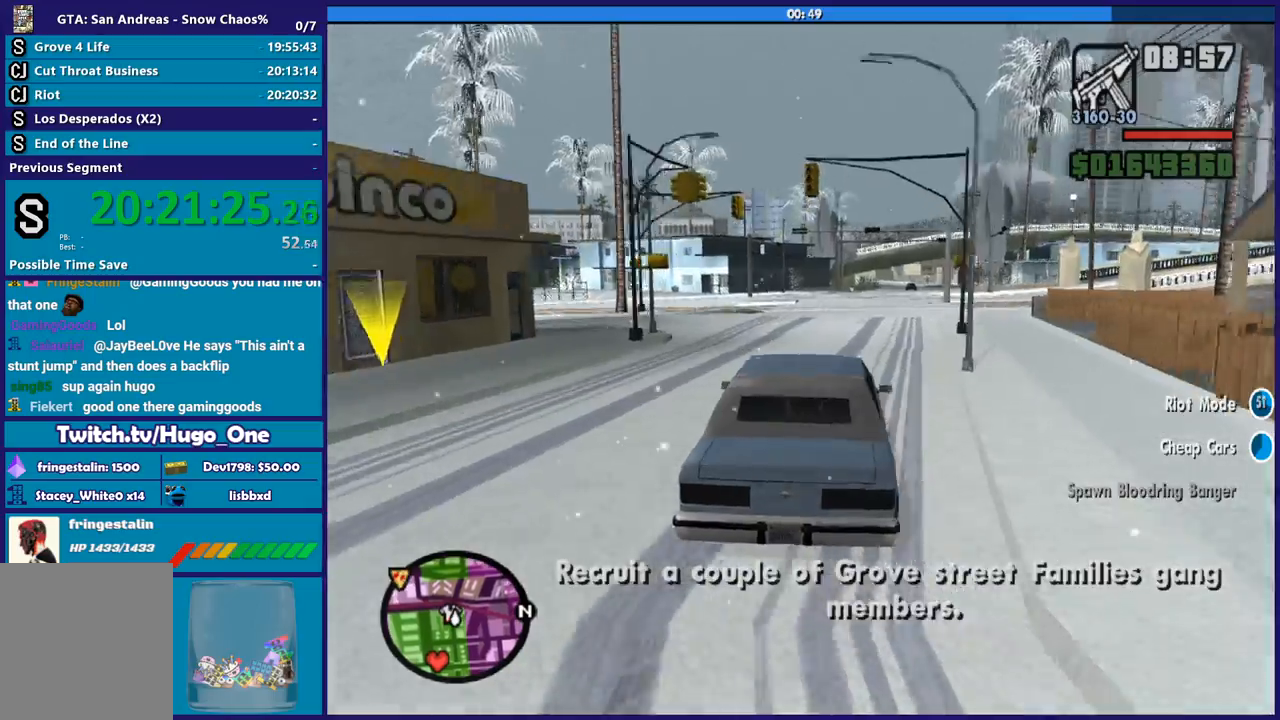
{"buttons": ["R2"], "left_stick": "left", "right_stick": "down-right", "button_events": []}
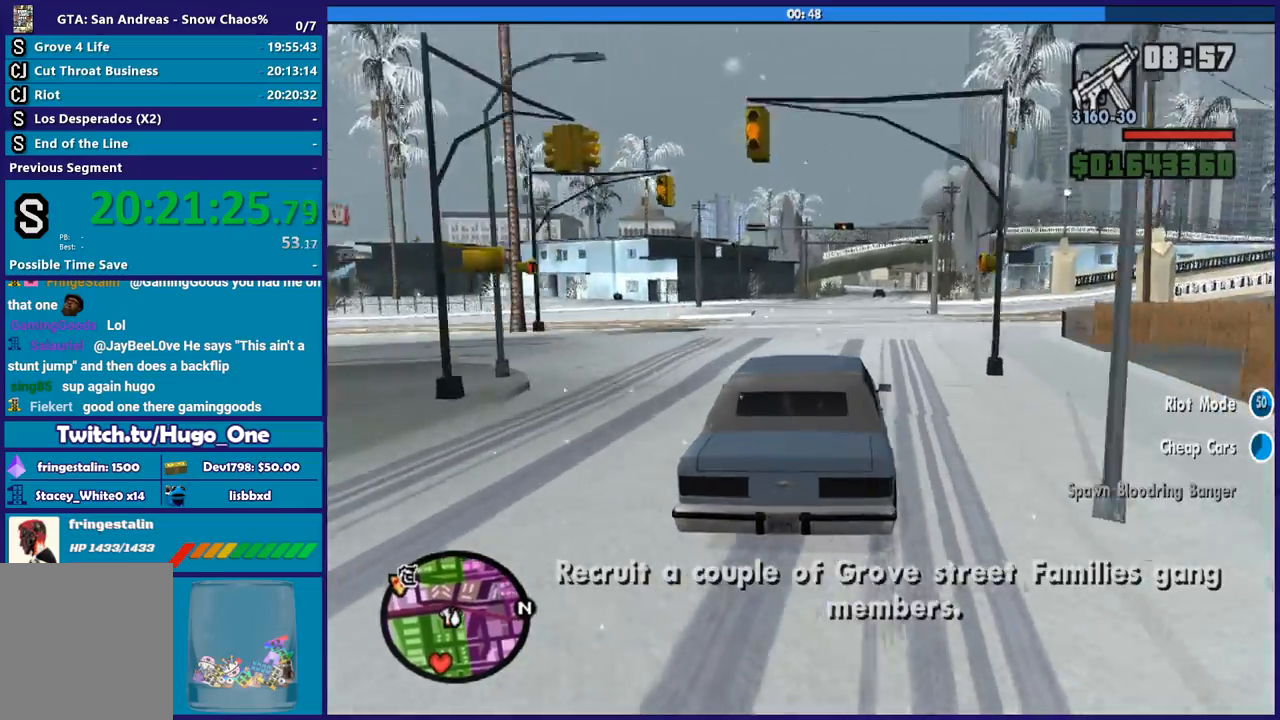
{"buttons": ["R2"], "left_stick": "down-right", "right_stick": "down-right", "button_events": []}
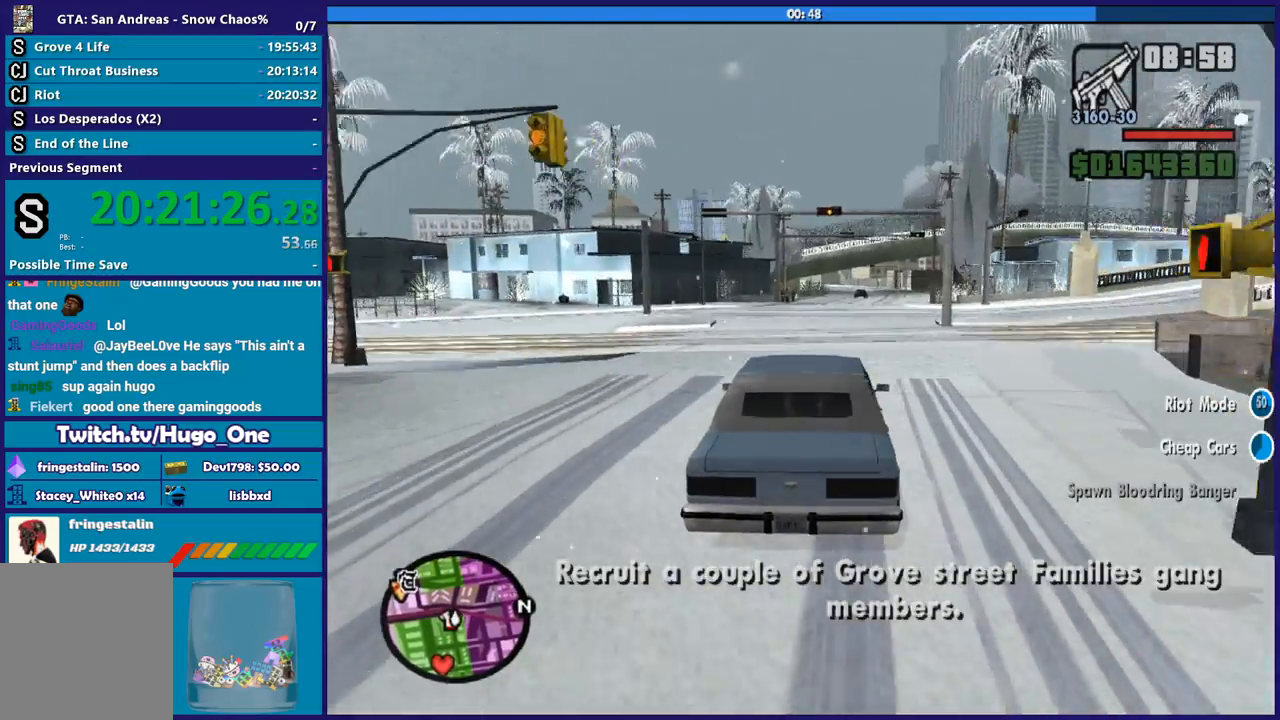
{"buttons": ["R2"], "left_stick": "left", "right_stick": "down-right", "button_events": []}
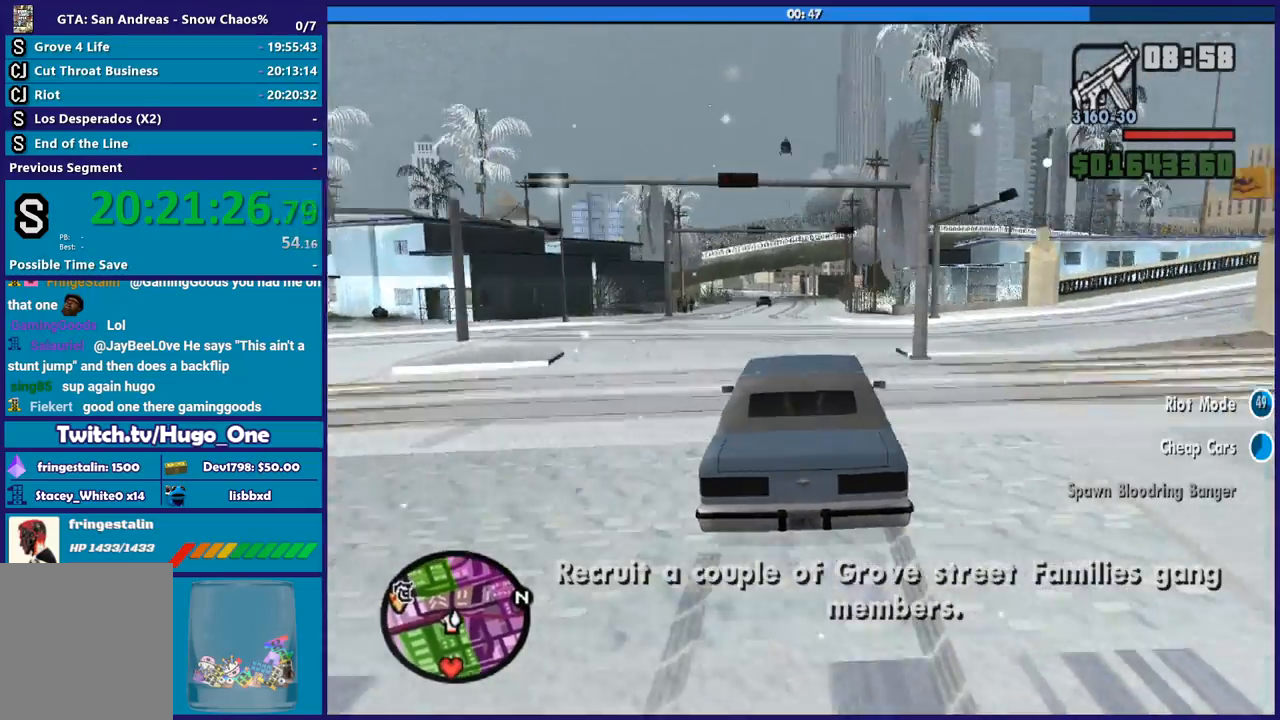
{"buttons": ["R2"], "left_stick": "center", "right_stick": "center", "button_events": []}